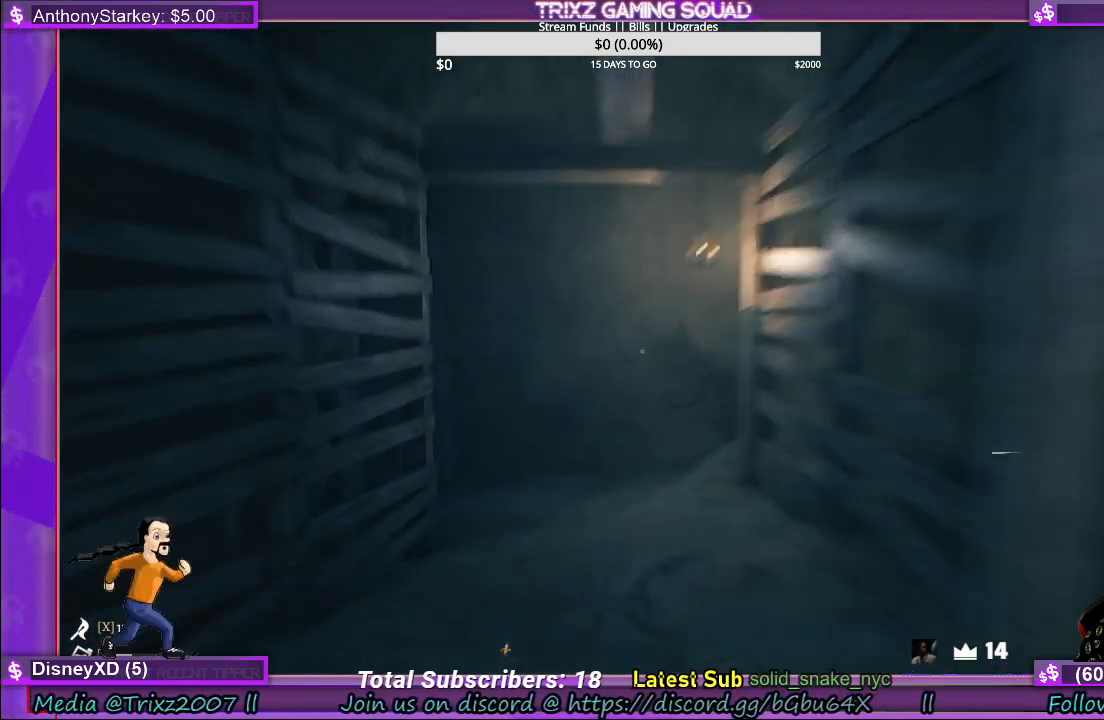
Gameplay with keyboard and mouse; each line is a JSON object with the keys and mouse buttons held at the frame after it. "events" lists presses ("down") and releases ("up") of "a", "ctrl", "d", "e", "f", "q", "r", "s", "shift", "space", "tab", "w", "mouse_left", "mouse_wheel" and "mouse_right" between this image and that frame as [ms after this image, input, new state], when the widget could be followed in between. "mouse_left", "mouse_wheel", "mouse_right" = the "left", "wheel", "right" buttons of the "mouse" list. No other keys are recorded. "wheel" means that the mouse wheel is clicked or scrolled. Mouse movement is not recorded.
{"keys": ["shift", "w"], "mouse": [], "events": []}
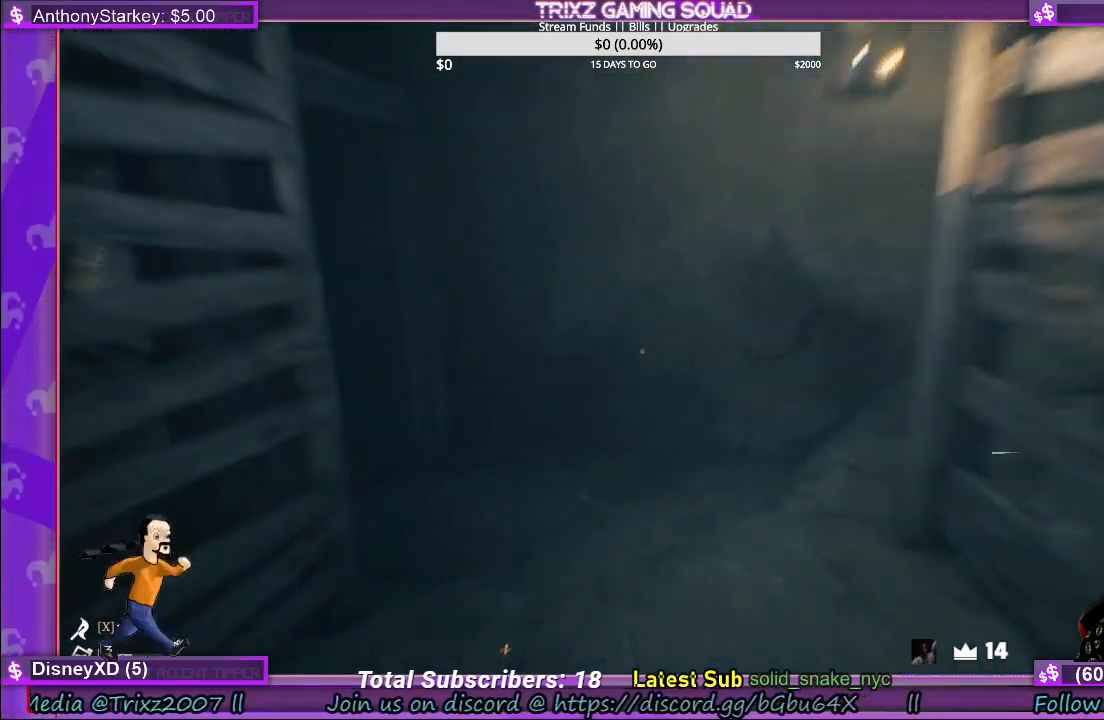
{"keys": ["d", "shift", "w"], "mouse": [], "events": [[250, "d", "down"]]}
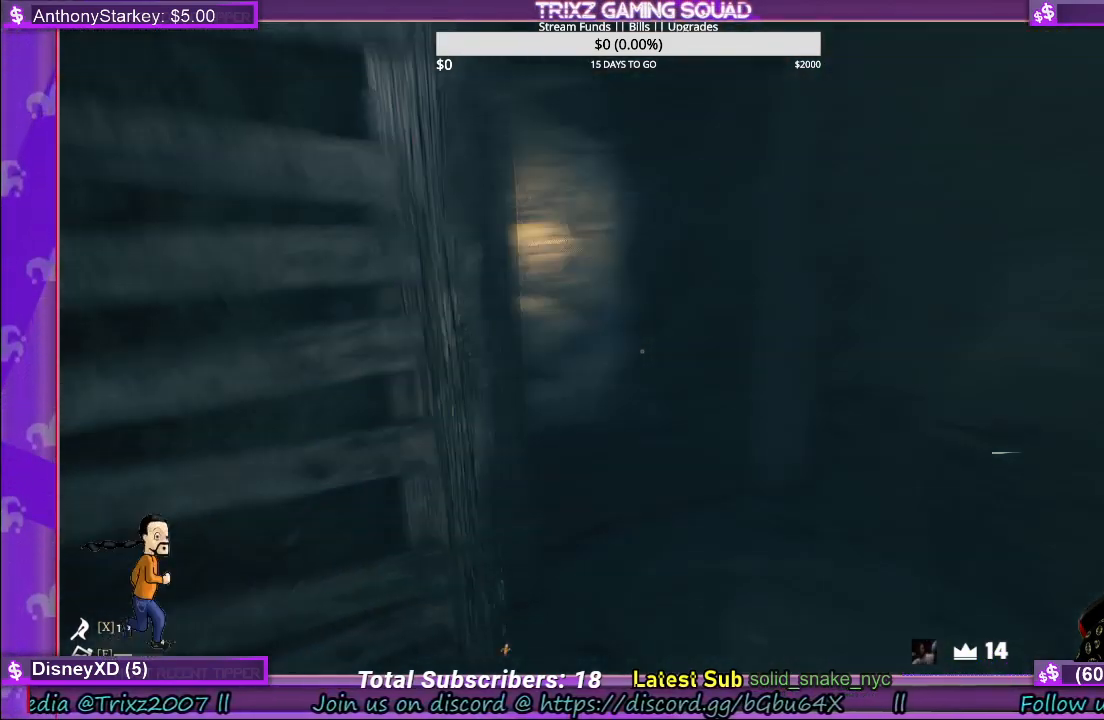
{"keys": ["shift", "w"], "mouse": [], "events": [[200, "d", "up"]]}
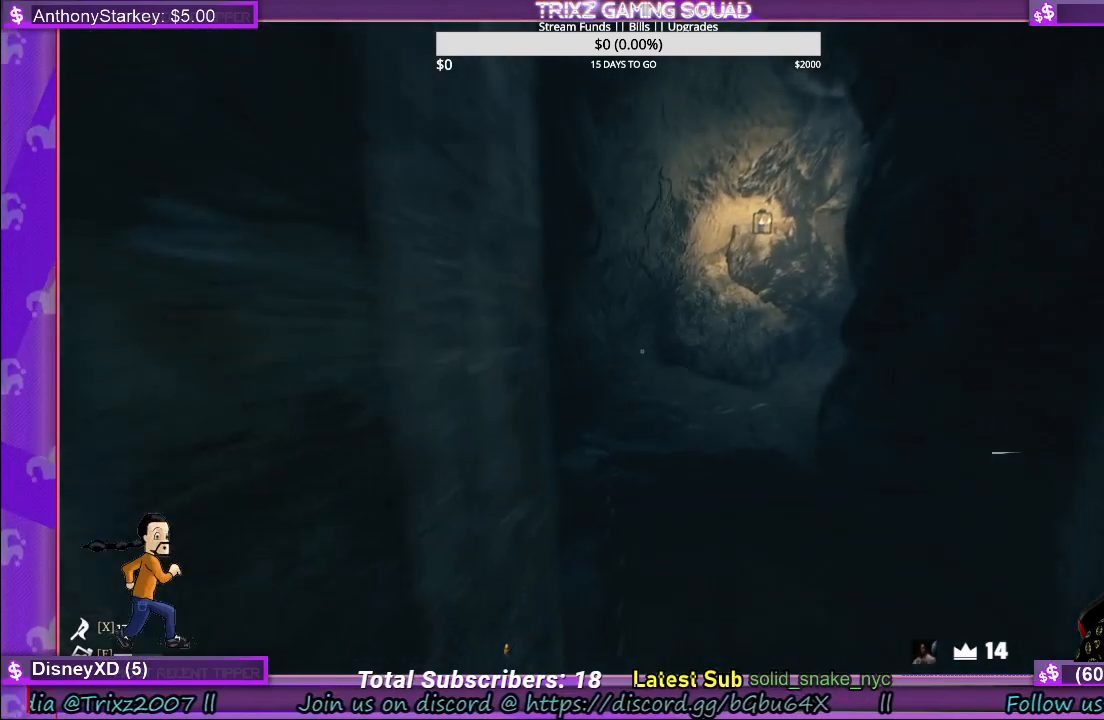
{"keys": ["shift", "w"], "mouse": [], "events": []}
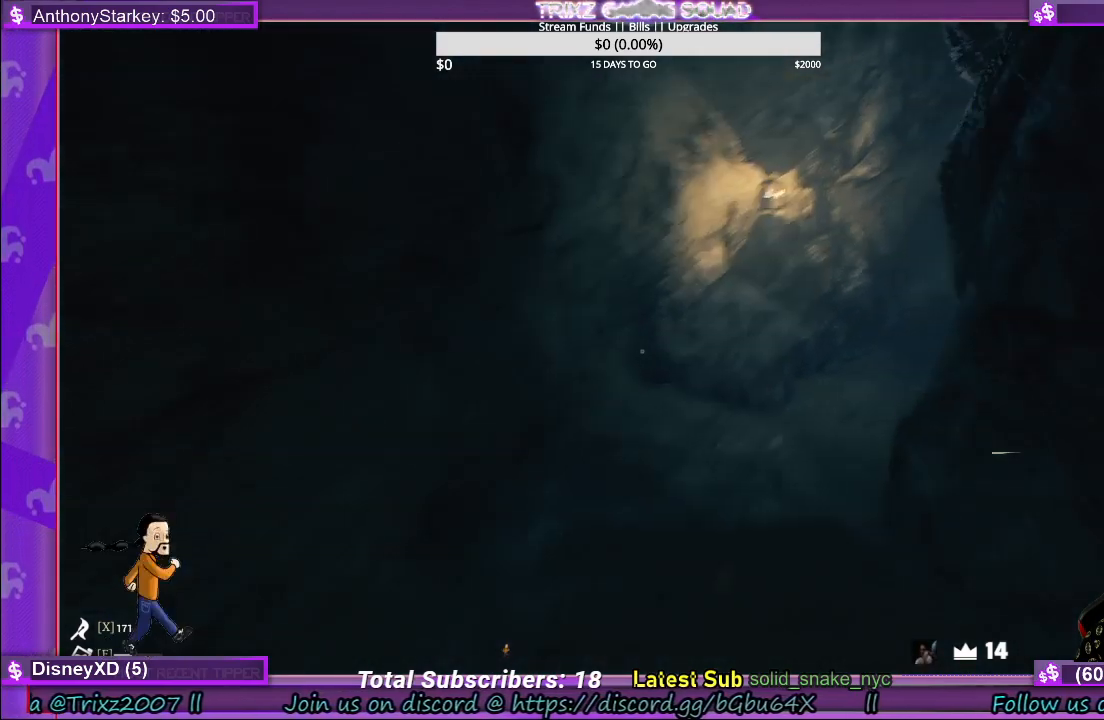
{"keys": ["a", "shift", "w"], "mouse": [], "events": [[350, "a", "down"]]}
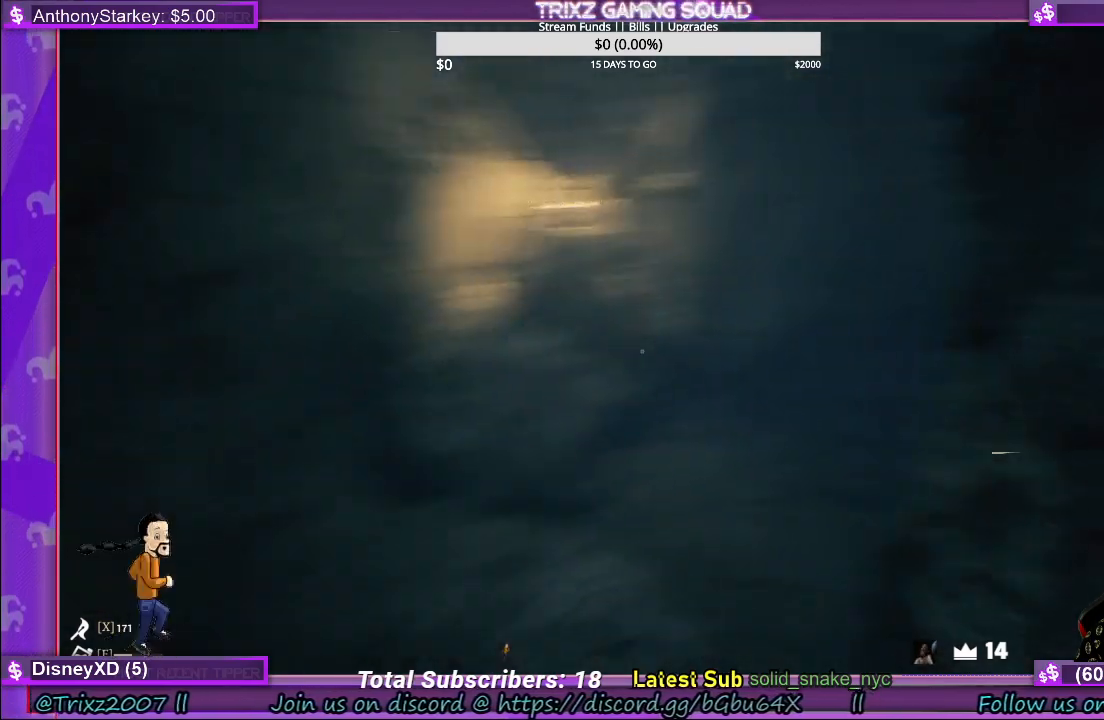
{"keys": ["a", "shift", "w"], "mouse": [], "events": []}
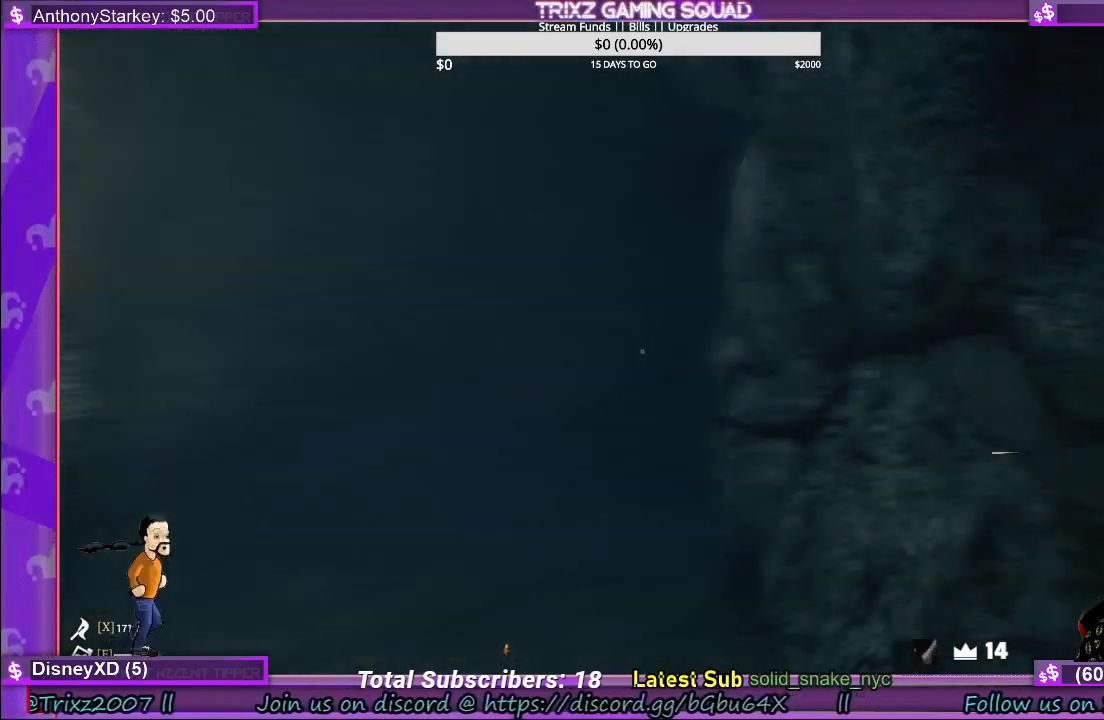
{"keys": ["shift", "w"], "mouse": [], "events": [[433, "a", "up"]]}
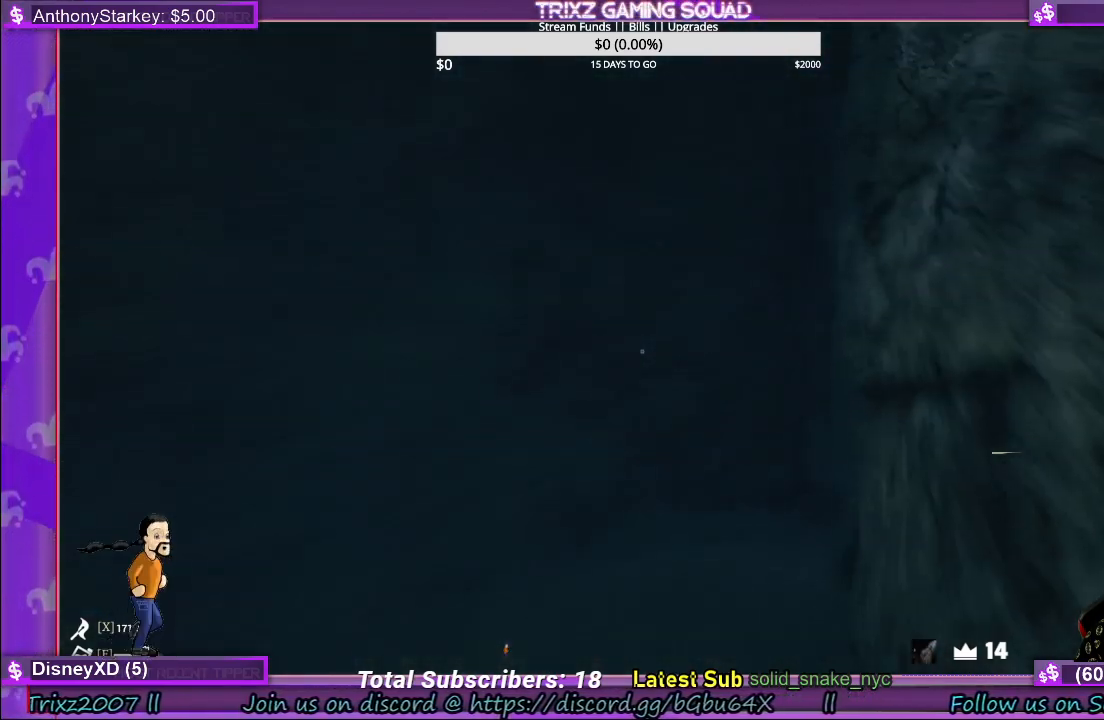
{"keys": ["a", "shift", "w"], "mouse": [], "events": [[50, "a", "down"]]}
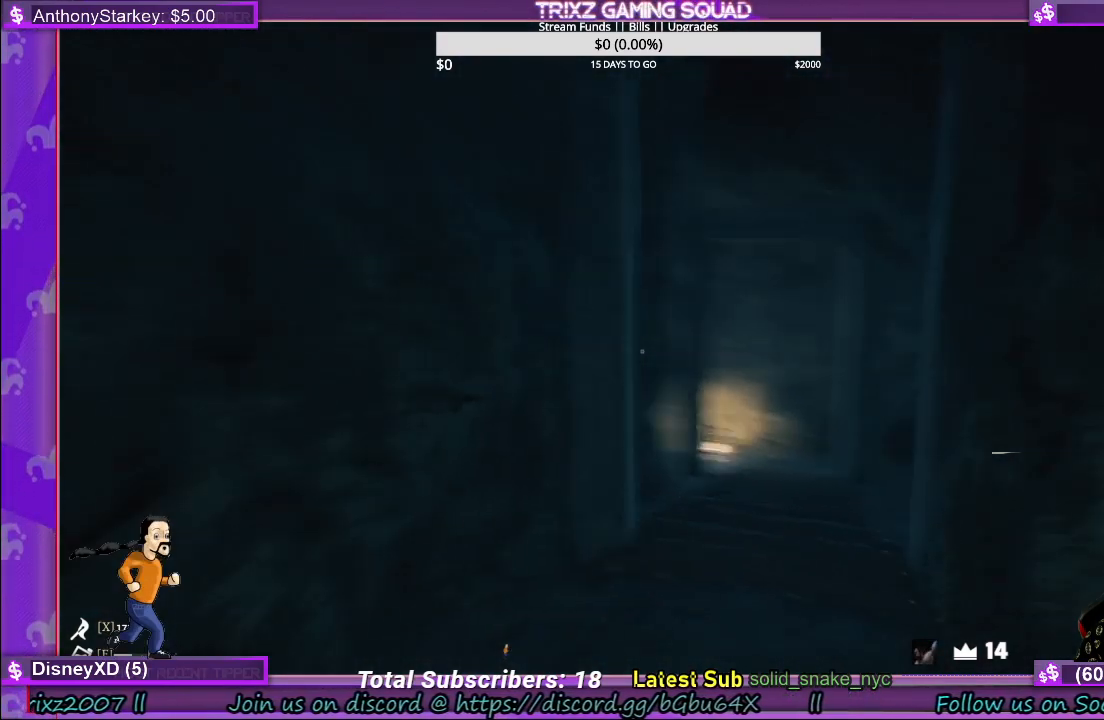
{"keys": ["shift", "w"], "mouse": [], "events": [[83, "w", "up"], [100, "a", "up"], [133, "shift", "up"], [383, "w", "down"], [450, "shift", "down"]]}
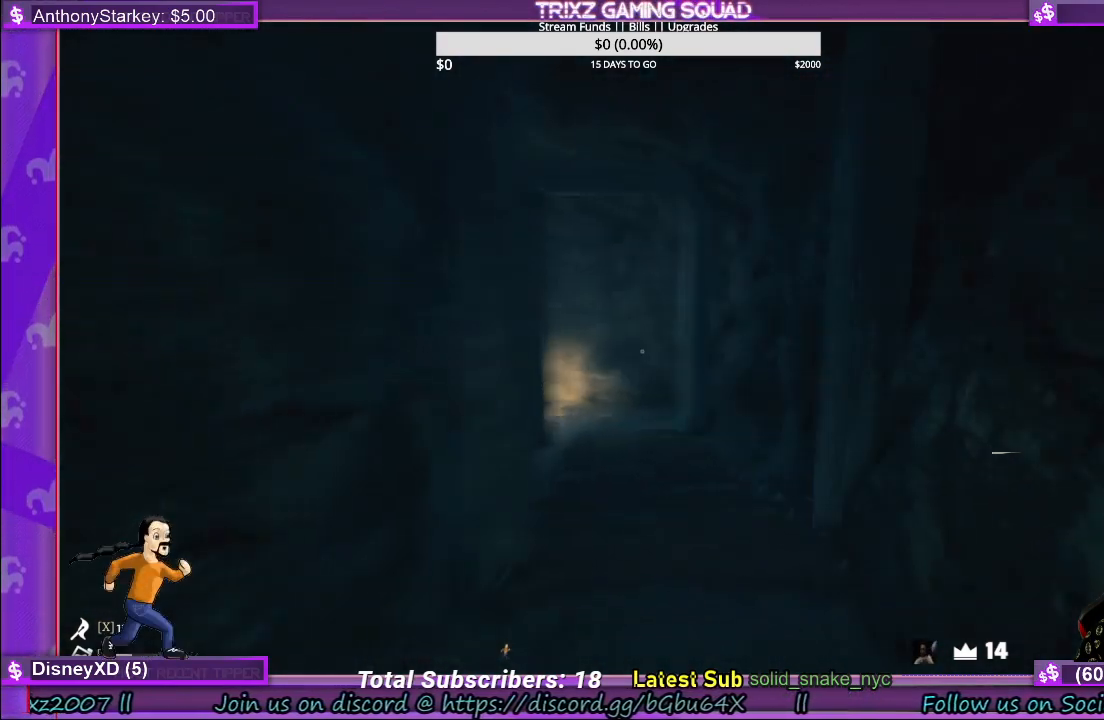
{"keys": ["shift", "w"], "mouse": [], "events": []}
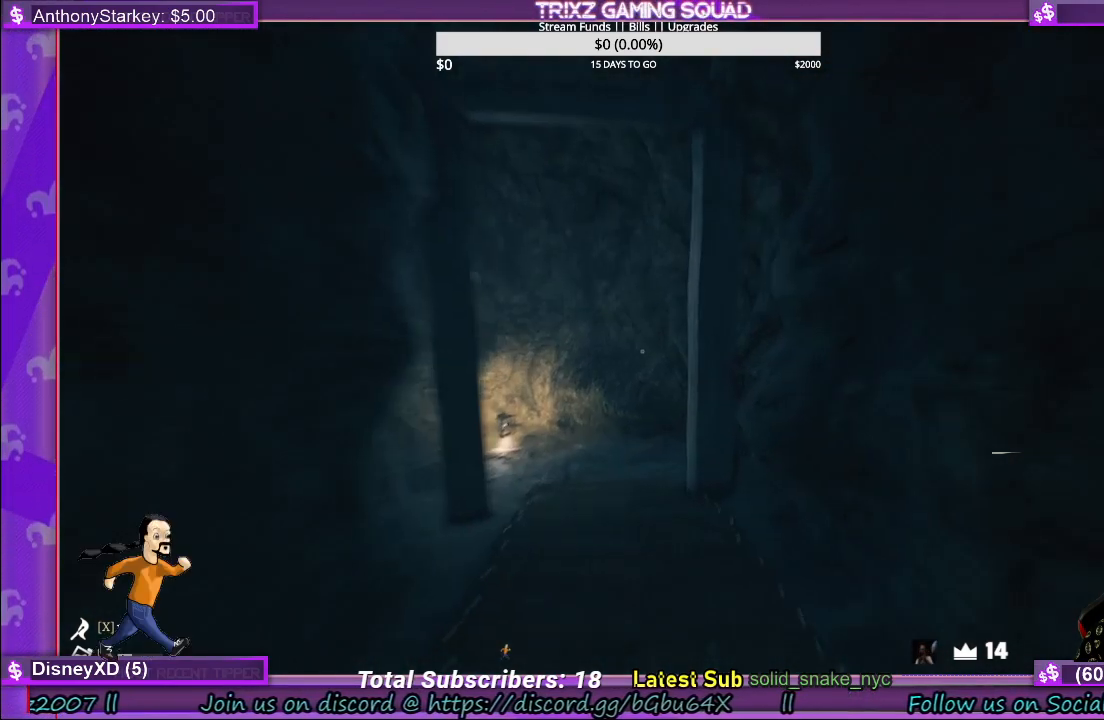
{"keys": ["shift", "w"], "mouse": [], "events": []}
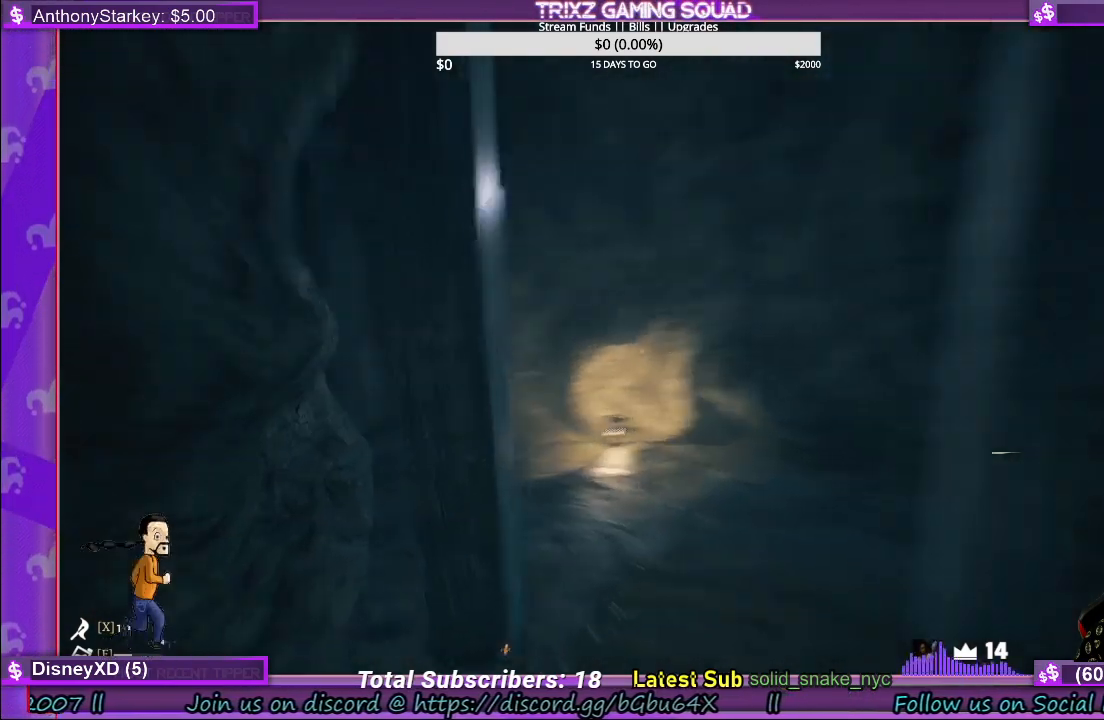
{"keys": ["d", "shift", "w"], "mouse": [], "events": [[167, "d", "down"]]}
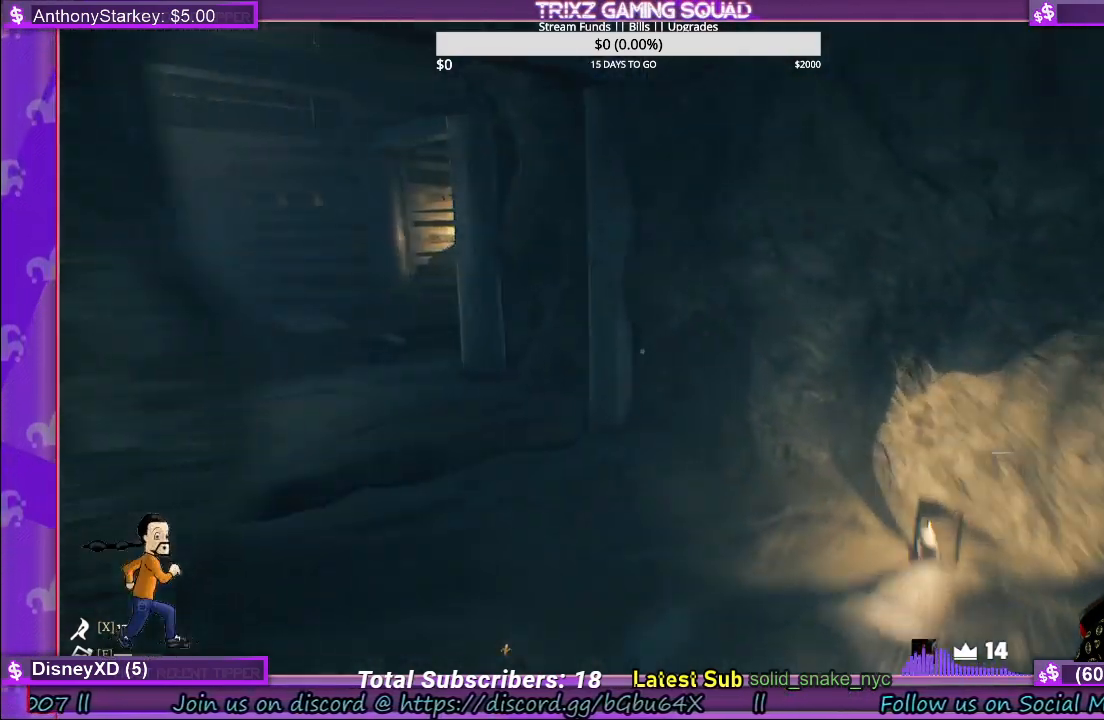
{"keys": ["w"], "mouse": [], "events": [[233, "d", "up"], [467, "shift", "up"]]}
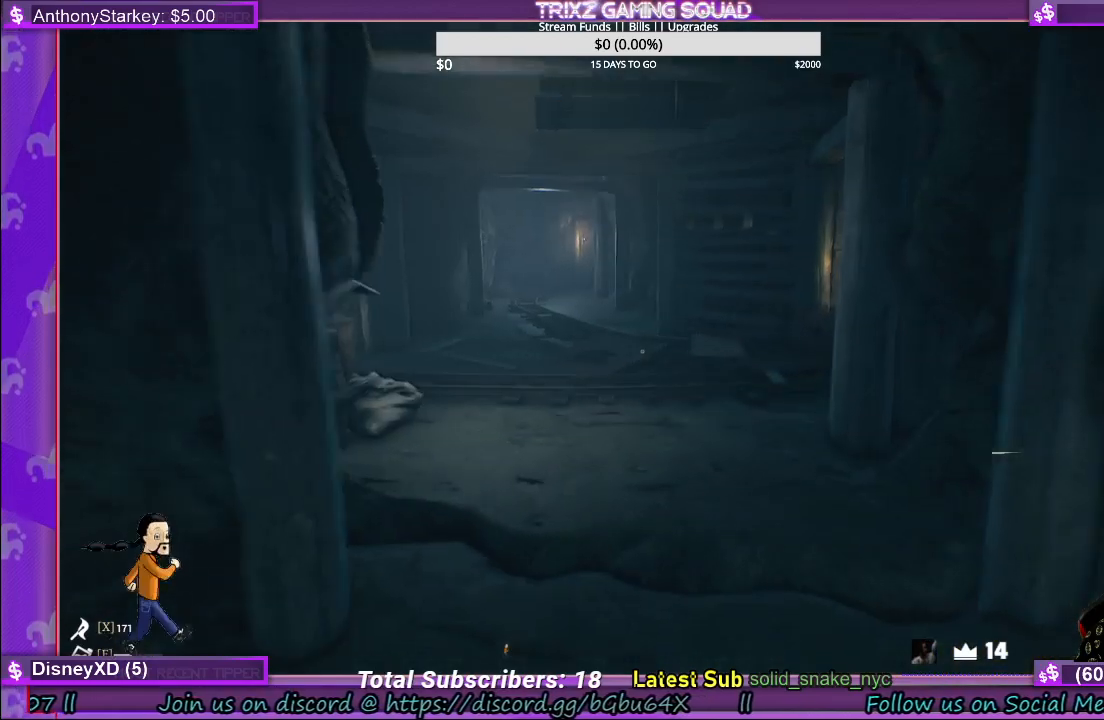
{"keys": [], "mouse": [], "events": [[17, "w", "up"]]}
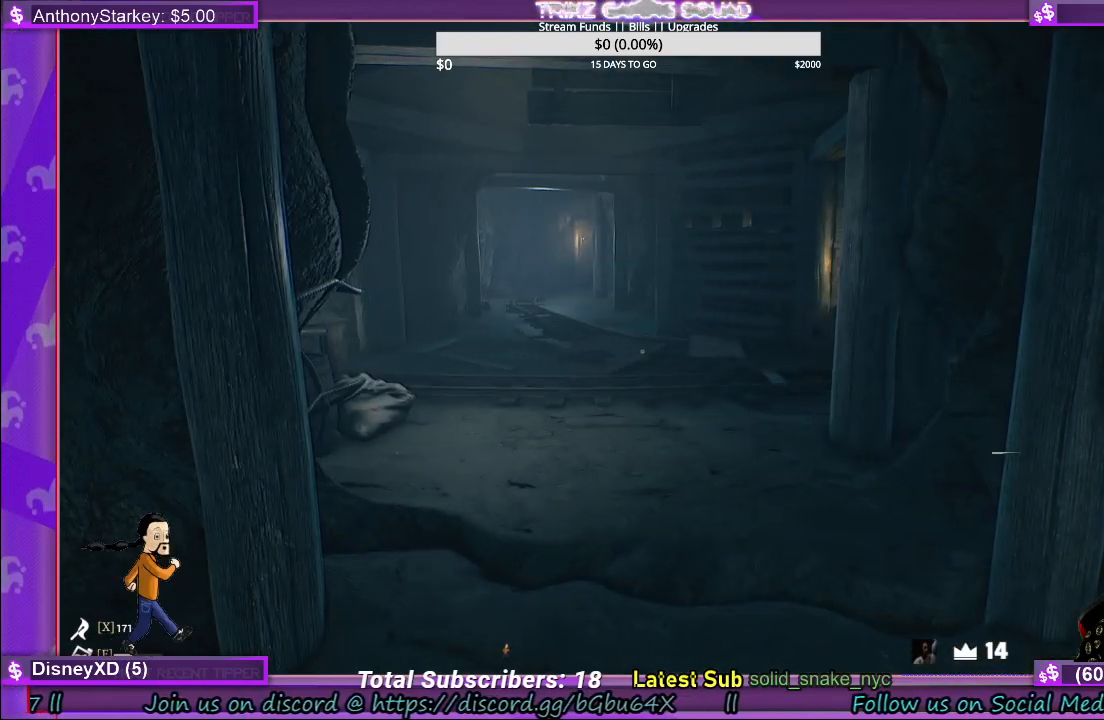
{"keys": ["w"], "mouse": [], "events": [[33, "w", "down"]]}
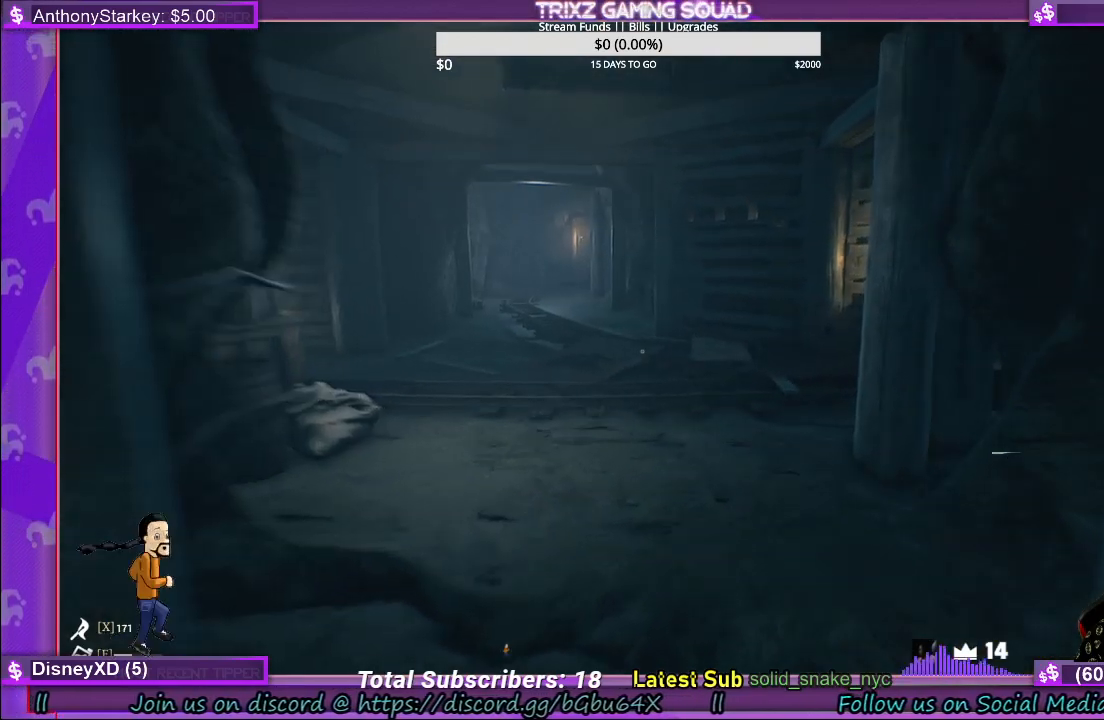
{"keys": ["w"], "mouse": [], "events": []}
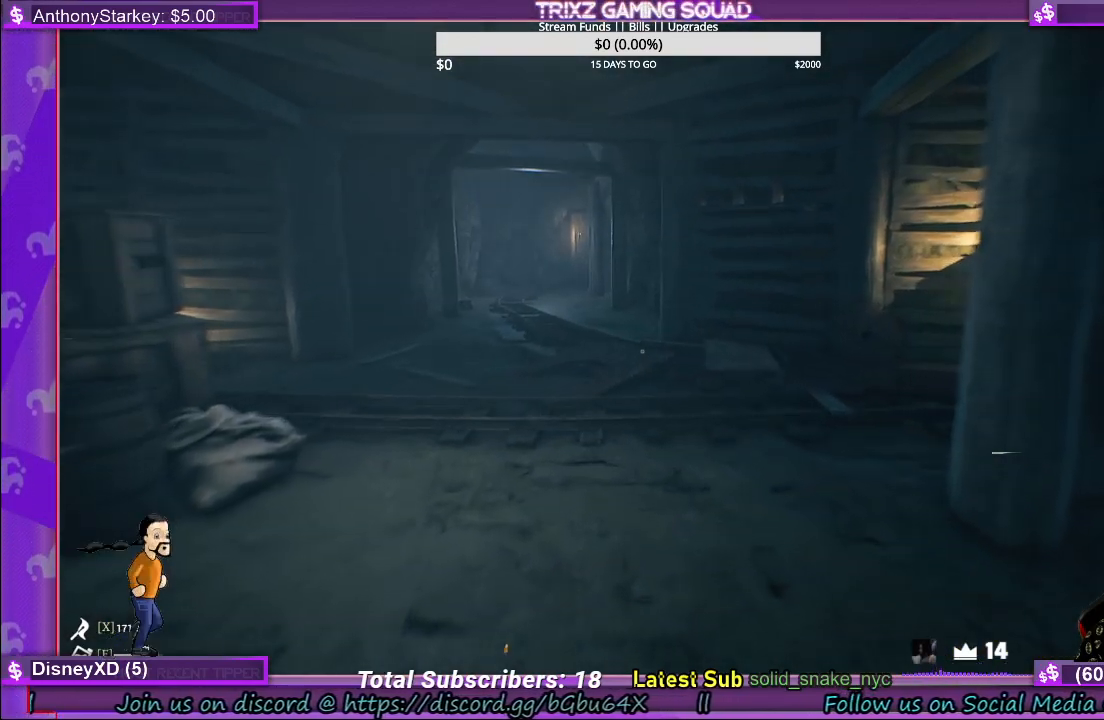
{"keys": ["w"], "mouse": [], "events": []}
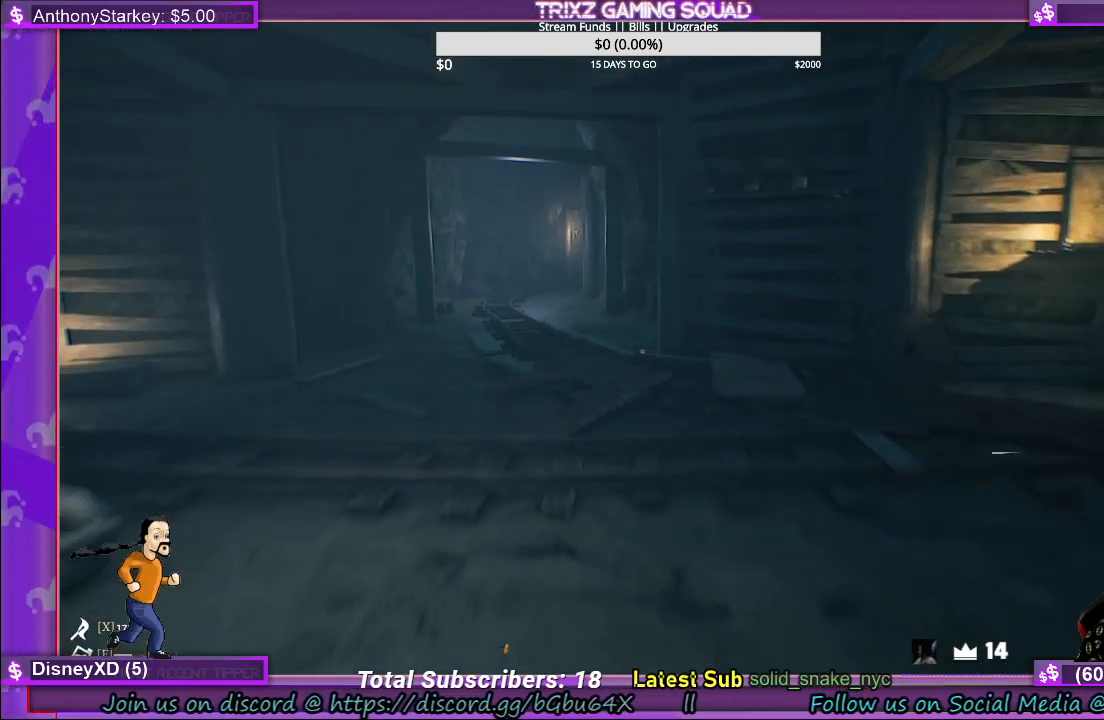
{"keys": ["d"], "mouse": [], "events": [[367, "w", "up"], [433, "d", "down"]]}
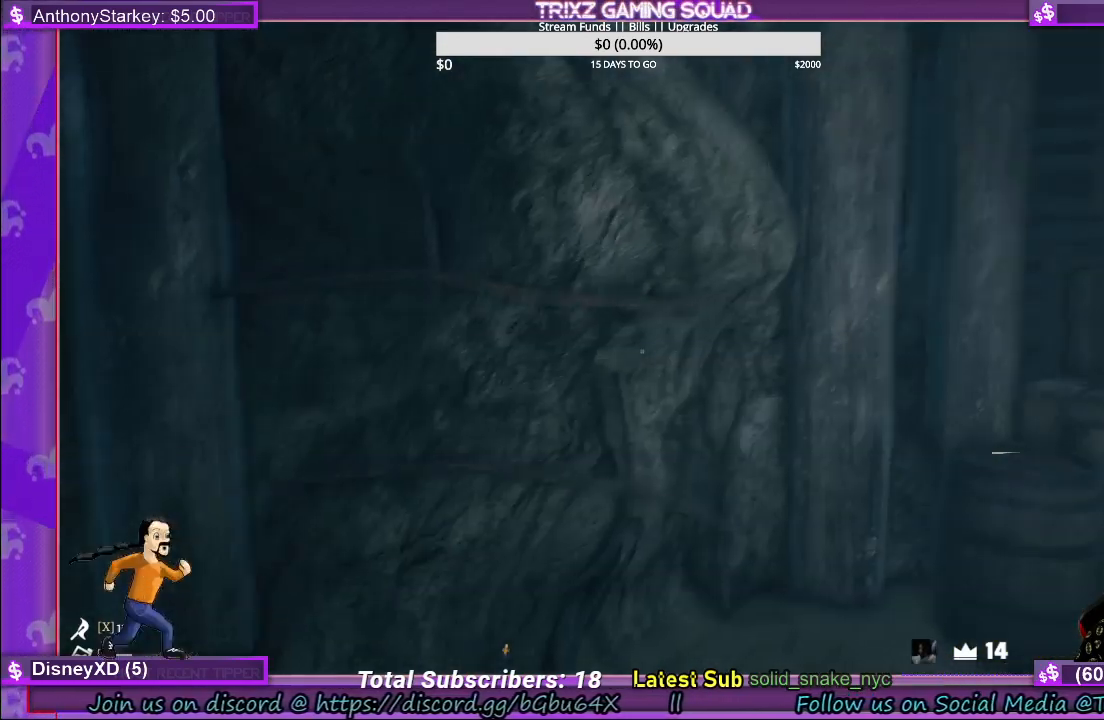
{"keys": ["d", "s"], "mouse": [], "events": [[267, "s", "down"]]}
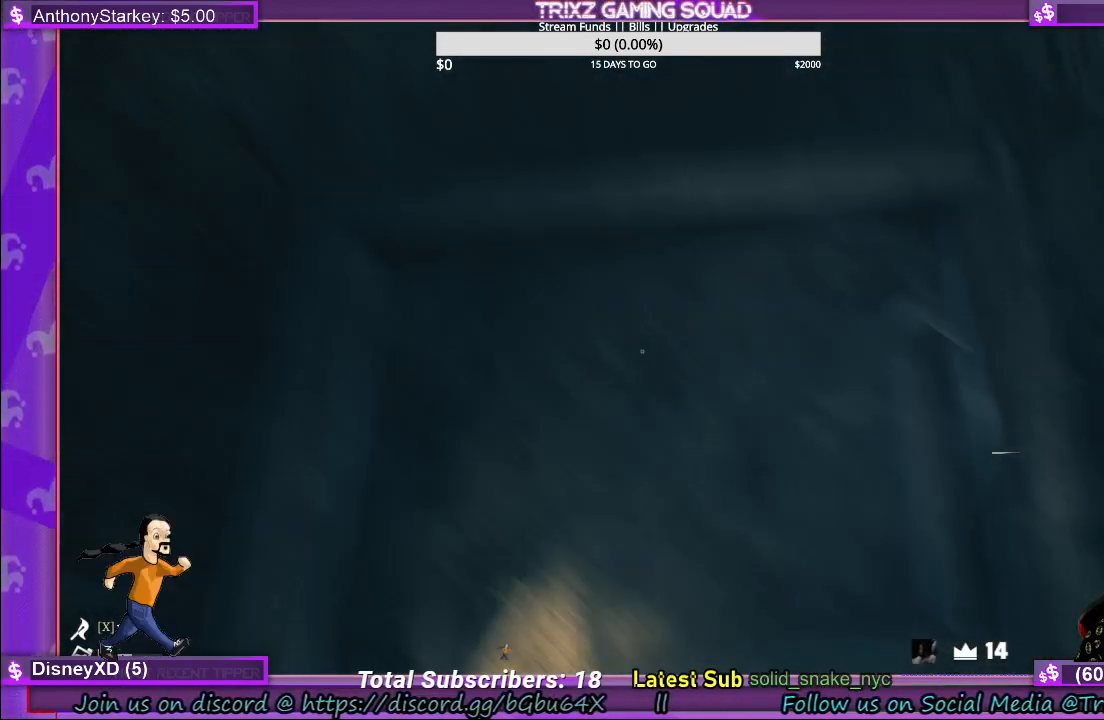
{"keys": ["s"], "mouse": [], "events": [[50, "d", "up"], [133, "s", "up"], [333, "s", "down"]]}
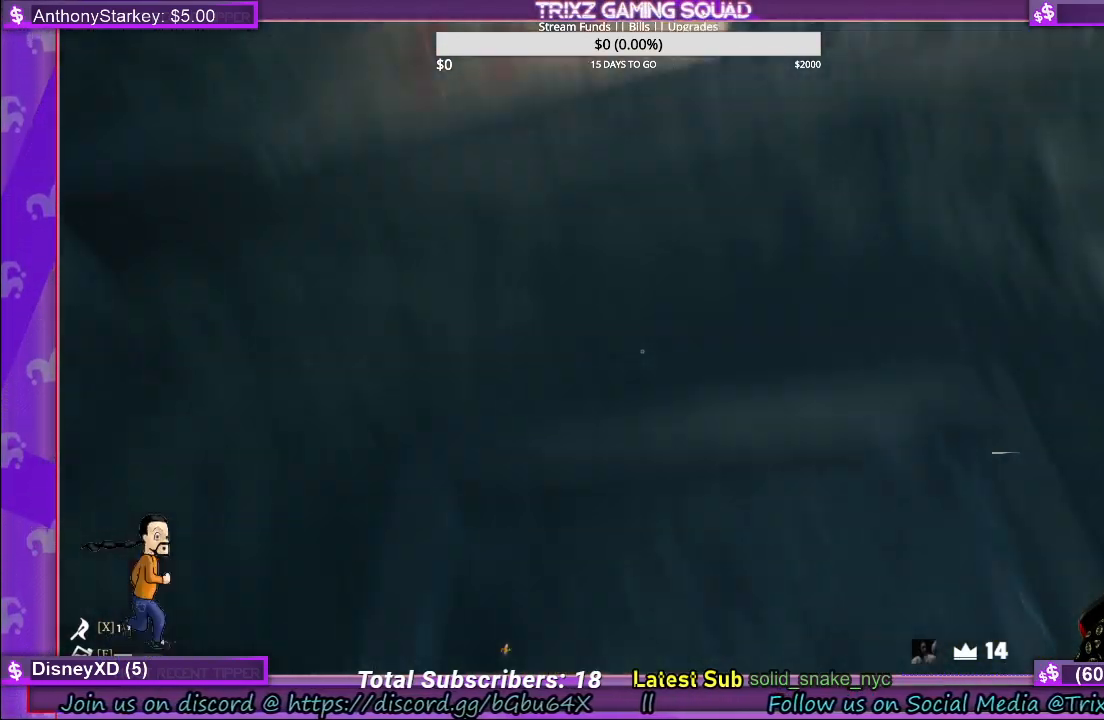
{"keys": [], "mouse": [], "events": [[233, "s", "up"]]}
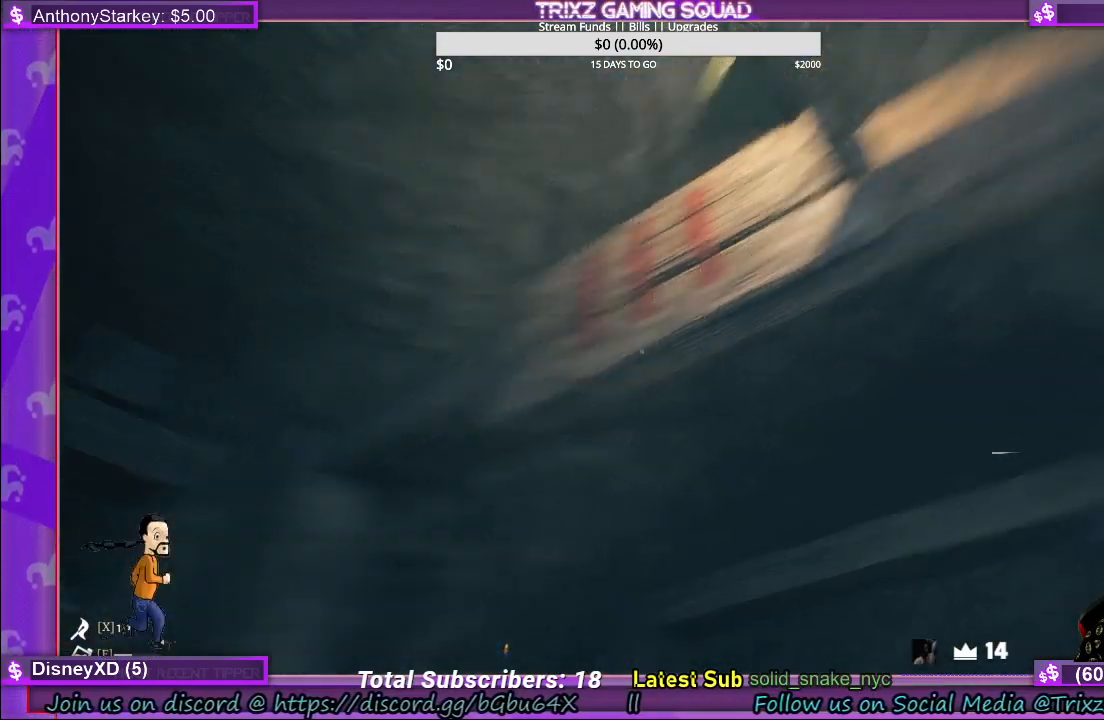
{"keys": [], "mouse": [], "events": []}
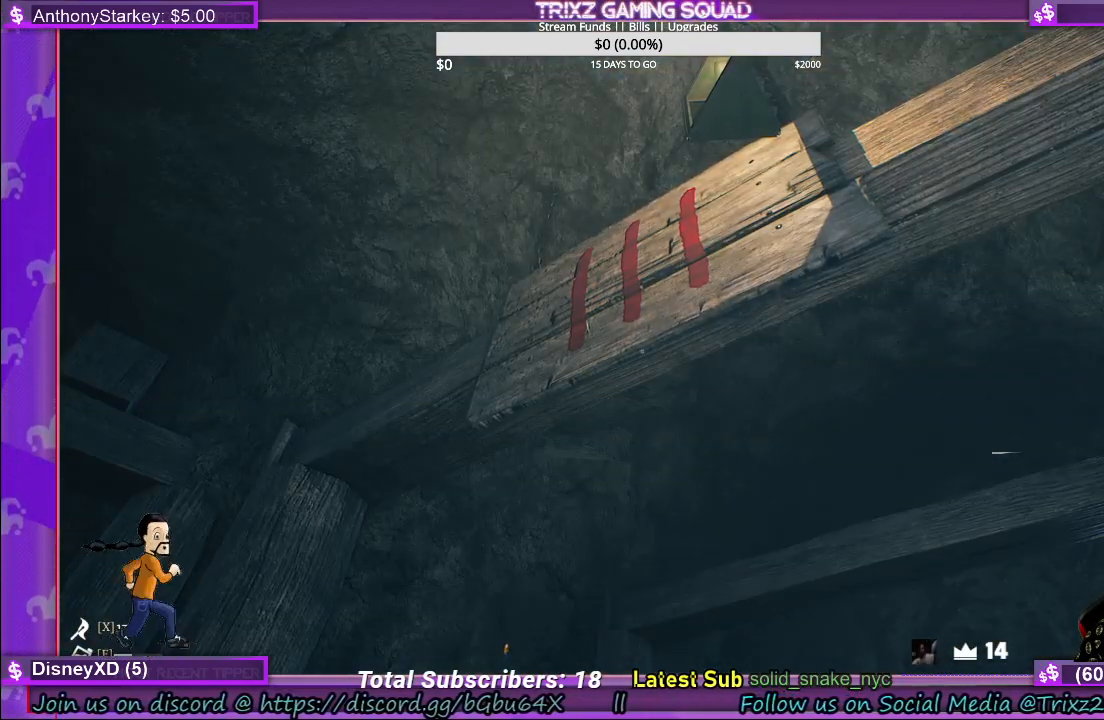
{"keys": [], "mouse": [], "events": []}
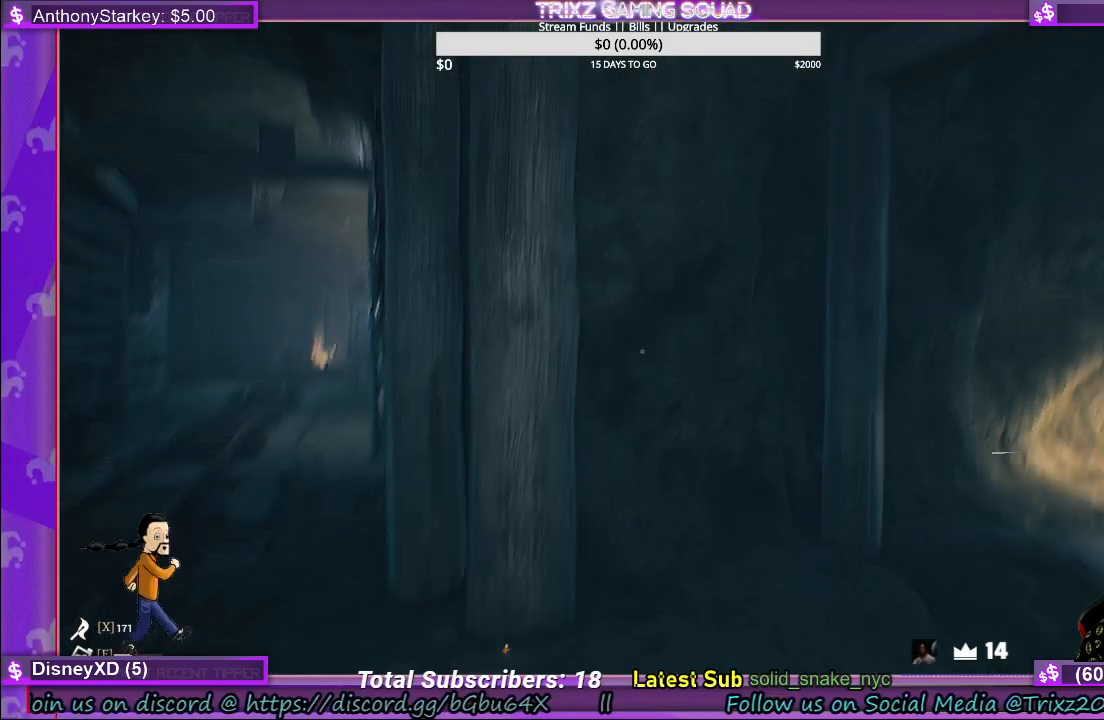
{"keys": [], "mouse": [], "events": []}
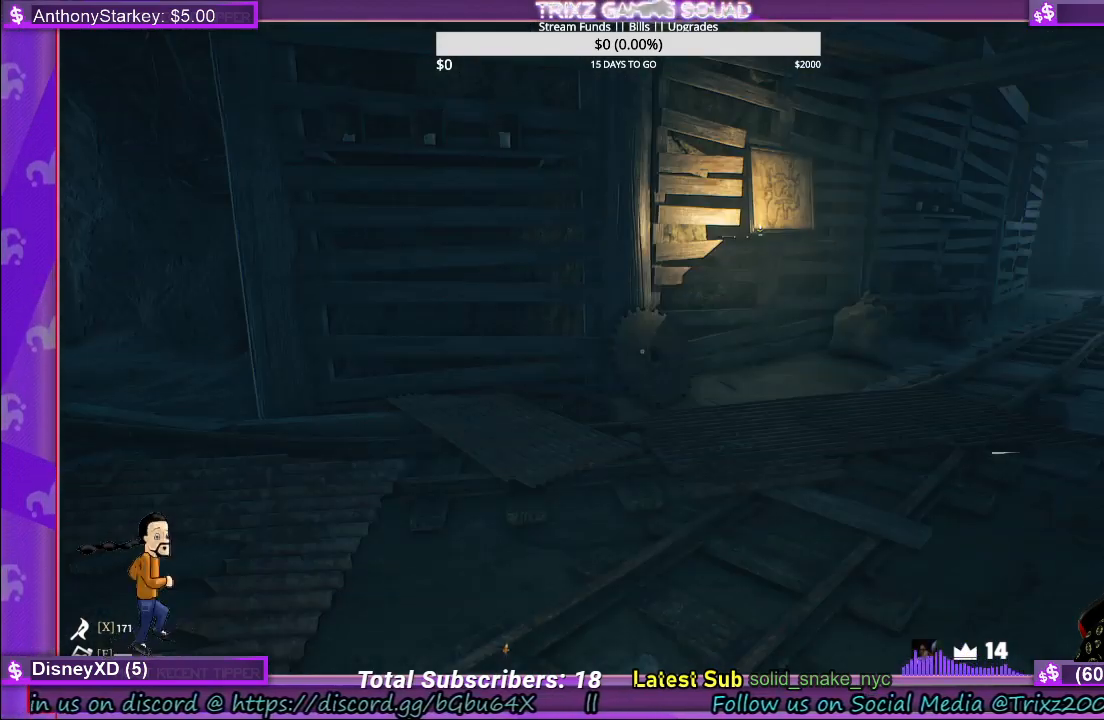
{"keys": [], "mouse": [], "events": []}
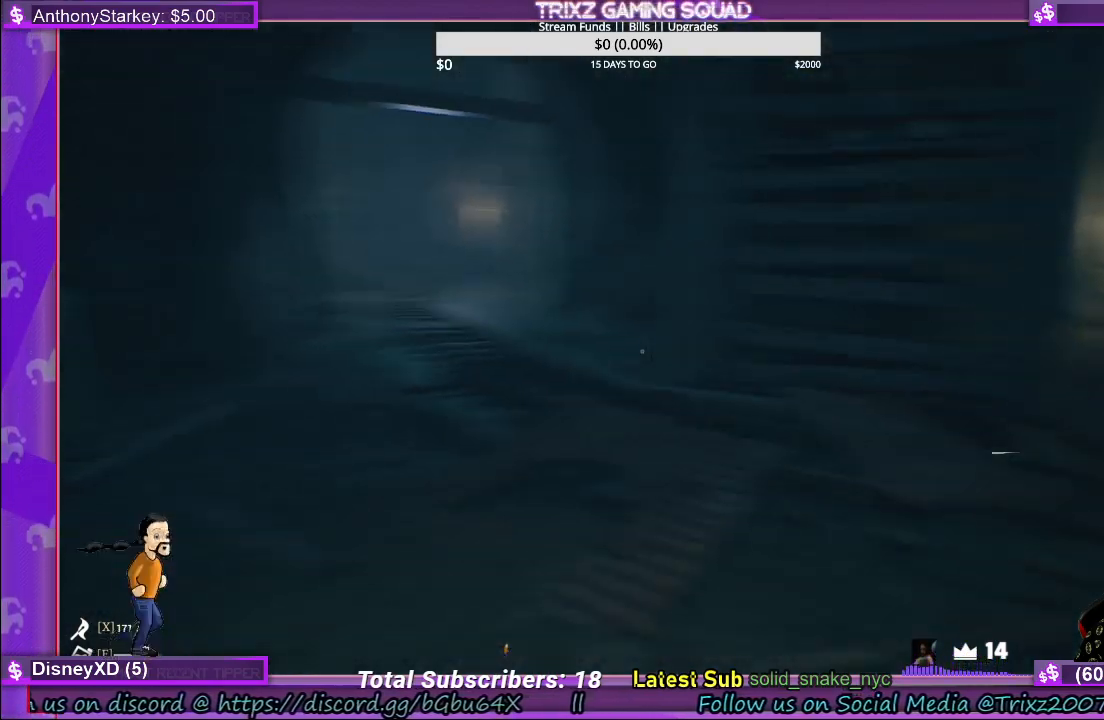
{"keys": ["d"], "mouse": [], "events": [[50, "w", "down"], [200, "d", "down"], [350, "w", "up"]]}
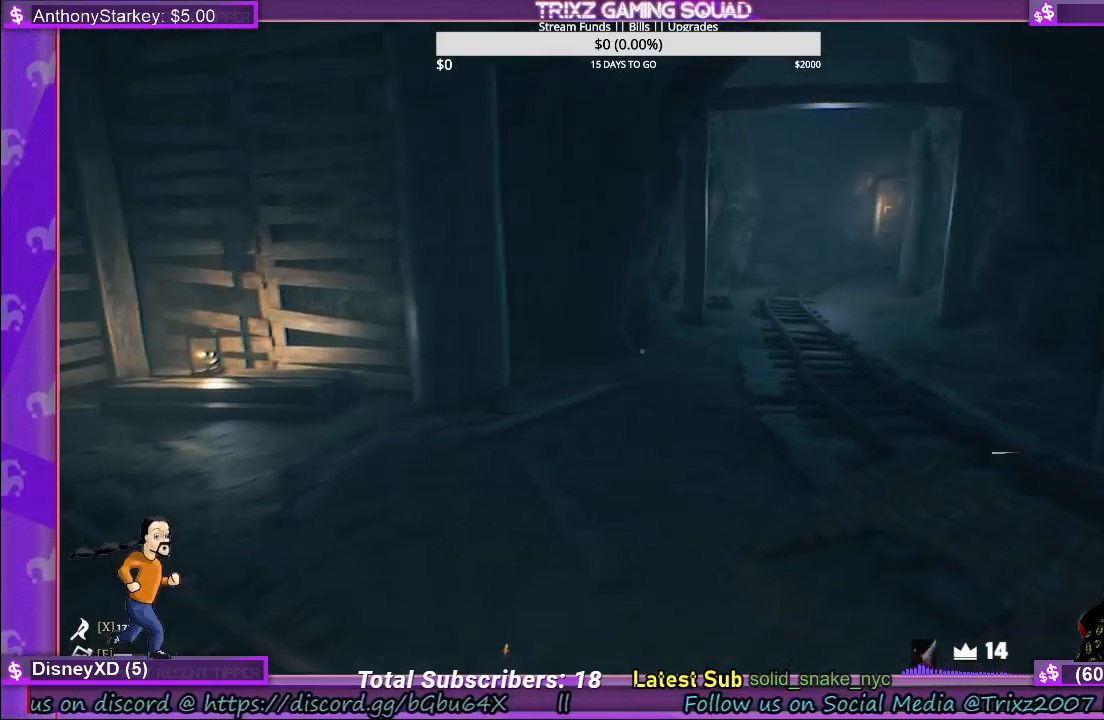
{"keys": [], "mouse": [], "events": [[317, "d", "up"]]}
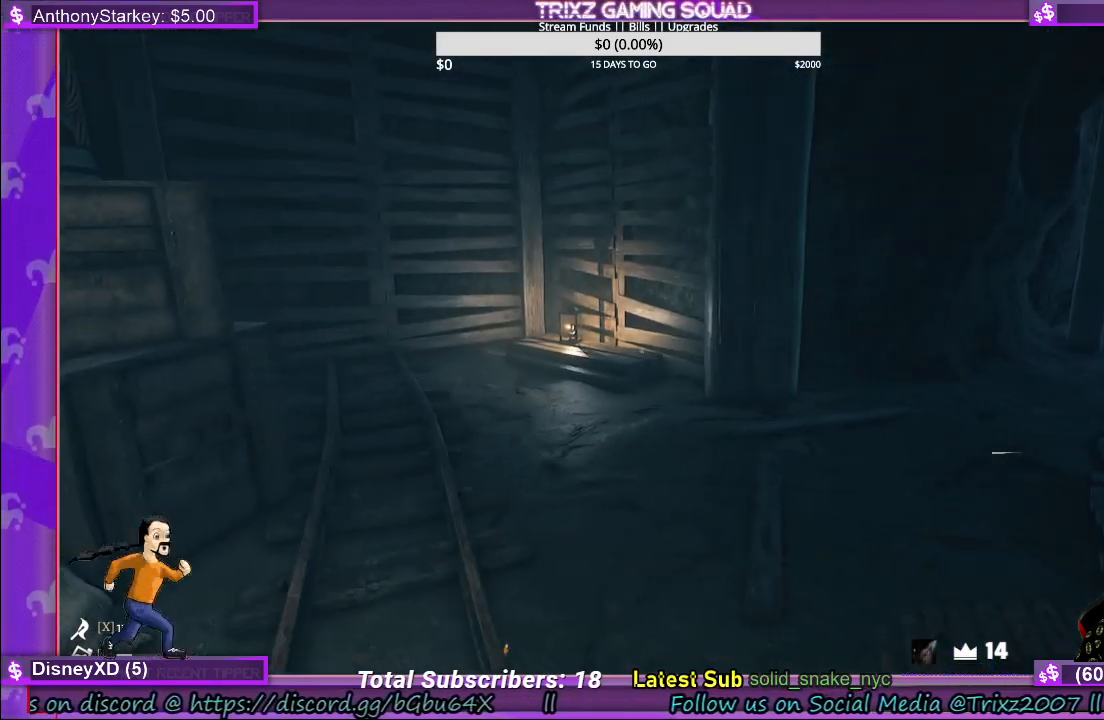
{"keys": [], "mouse": [], "events": []}
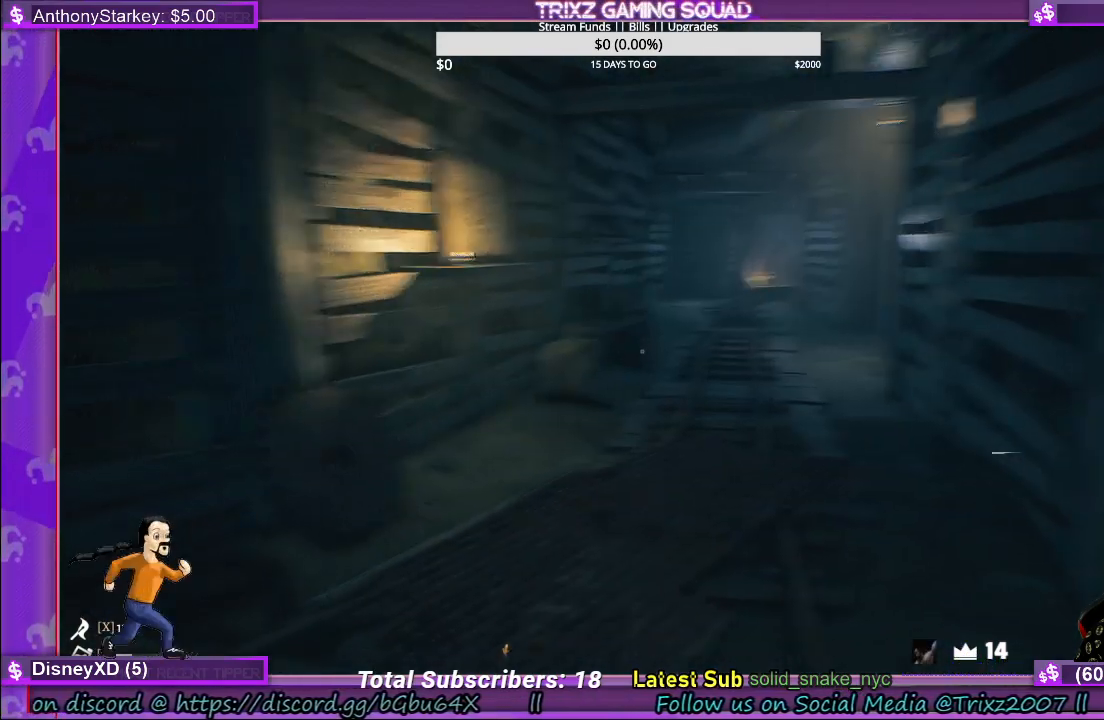
{"keys": ["shift", "w"], "mouse": [], "events": [[283, "w", "down"], [500, "shift", "down"]]}
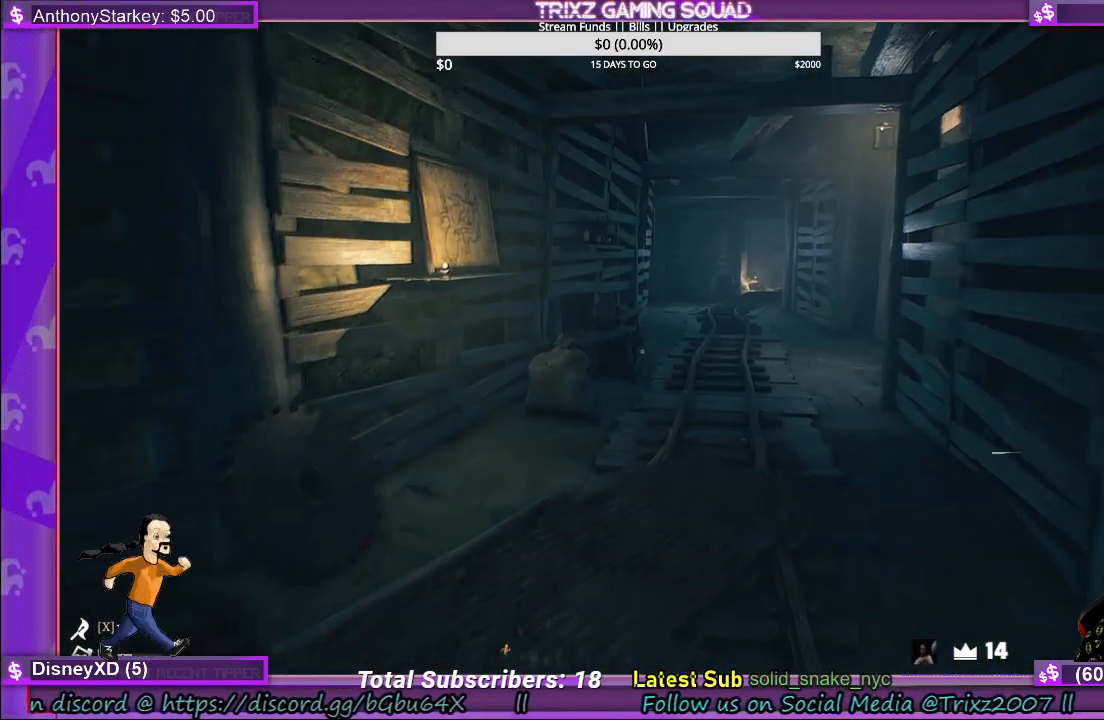
{"keys": ["shift", "w"], "mouse": [], "events": []}
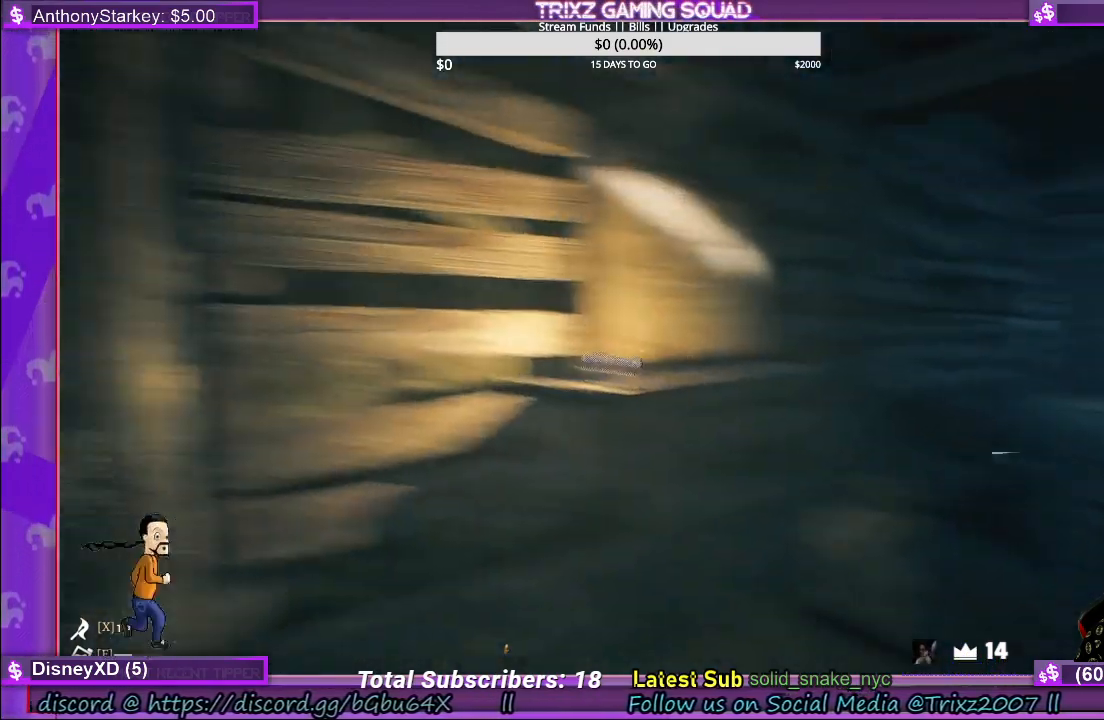
{"keys": [], "mouse": [], "events": [[100, "shift", "up"], [167, "w", "up"], [350, "d", "down"], [483, "d", "up"]]}